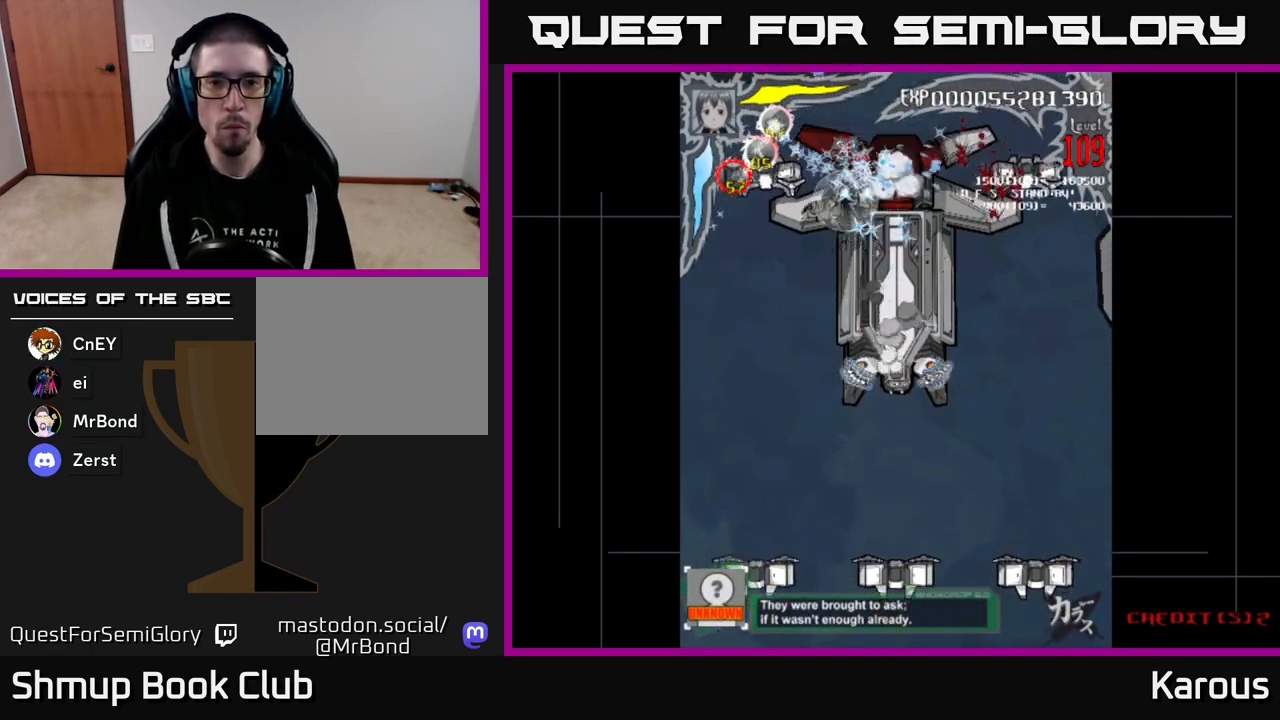
Gameplay with a controller (Xbox layout); each line is a JSON object with the inputs held at the frame after it. "events" lists button and stick changes between this image and that frame as [ms after this image, input, new state], when the widget could be followed in between. Not read: left_stick right_stick.
{"buttons": ["A", "X", "DPAD_DOWN", "DPAD_RIGHT"], "events": [[33, "DPAD_DOWN", "down"], [217, "DPAD_DOWN", "up"], [317, "DPAD_LEFT", "up"], [317, "DPAD_UP", "down"], [350, "DPAD_RIGHT", "down"], [383, "DPAD_UP", "up"], [417, "X", "down"], [483, "DPAD_DOWN", "down"]]}
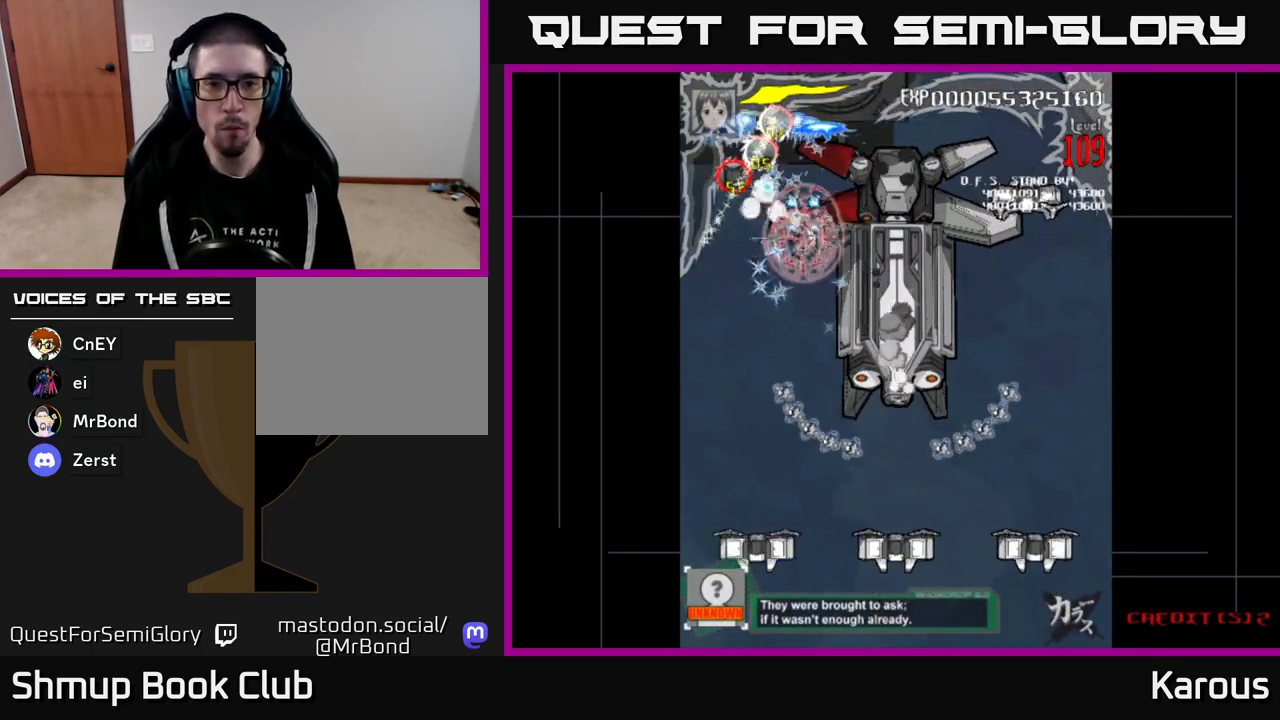
{"buttons": ["A", "DPAD_RIGHT"], "events": [[17, "X", "up"], [117, "DPAD_DOWN", "up"]]}
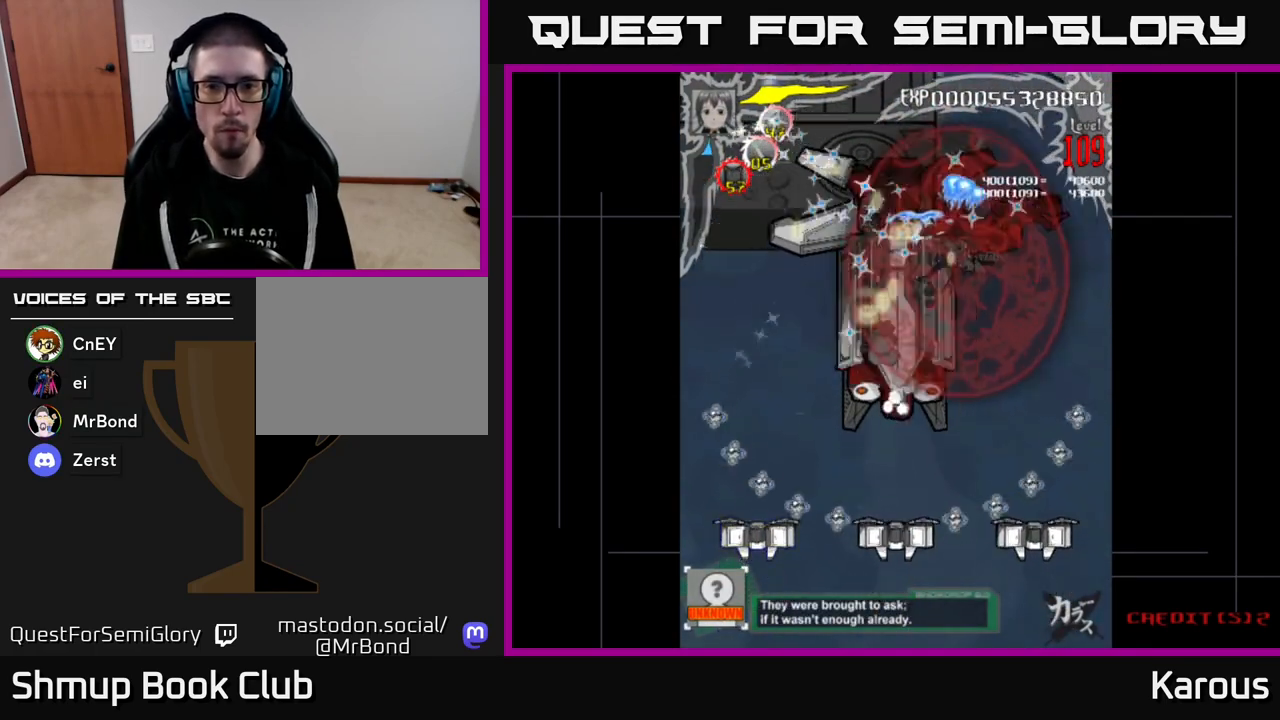
{"buttons": ["A", "DPAD_DOWN"], "events": [[233, "DPAD_DOWN", "down"], [267, "DPAD_RIGHT", "up"]]}
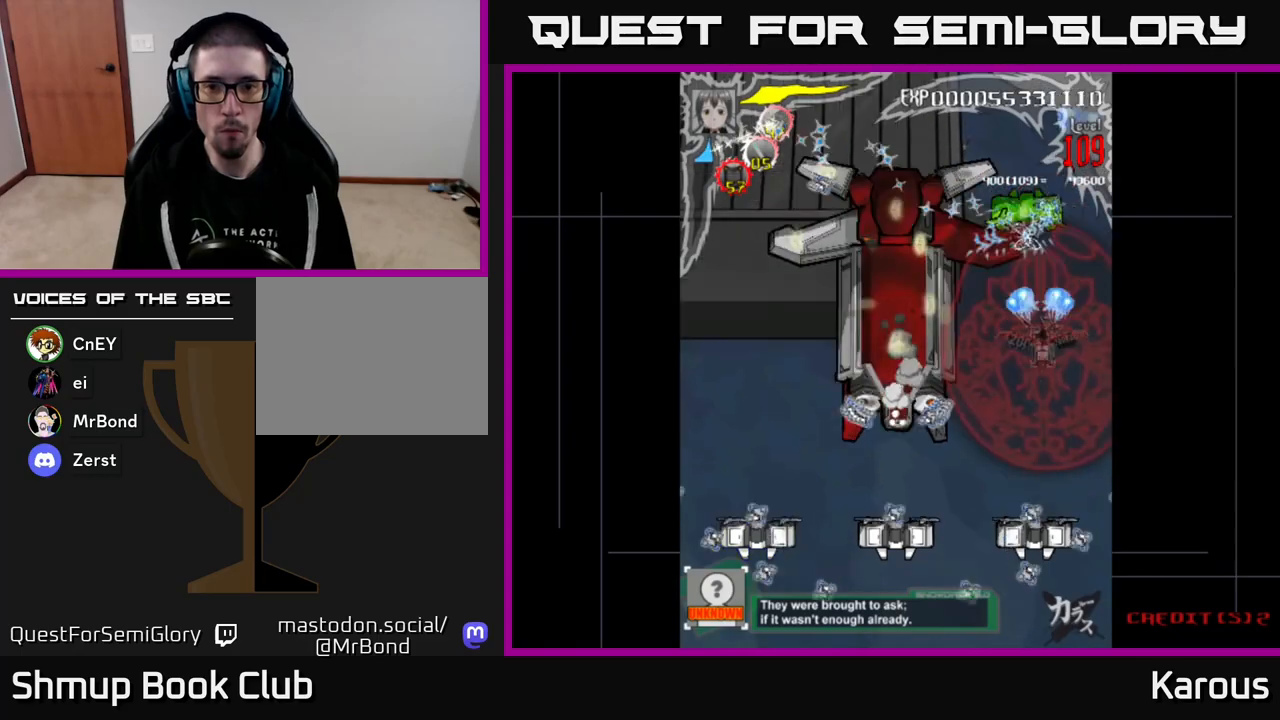
{"buttons": ["B", "DPAD_DOWN"], "events": [[467, "A", "up"], [467, "B", "down"]]}
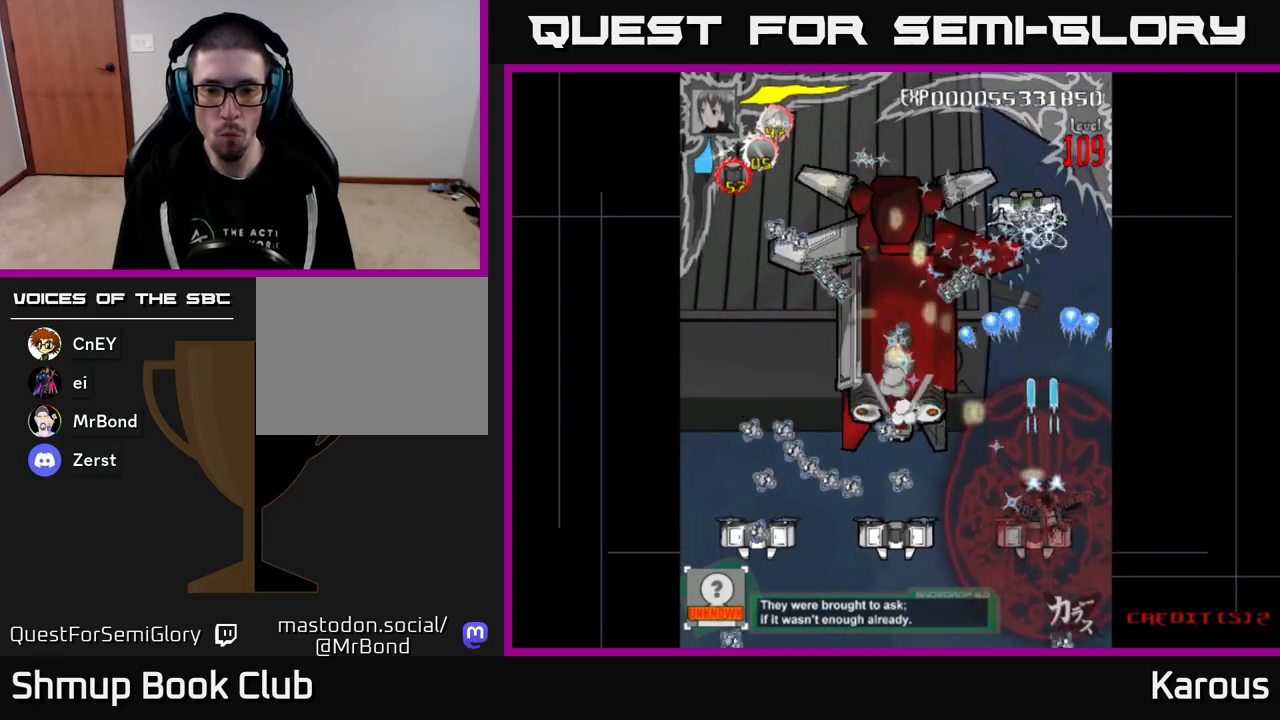
{"buttons": ["B", "DPAD_LEFT"], "events": [[300, "DPAD_LEFT", "down"], [333, "DPAD_DOWN", "up"]]}
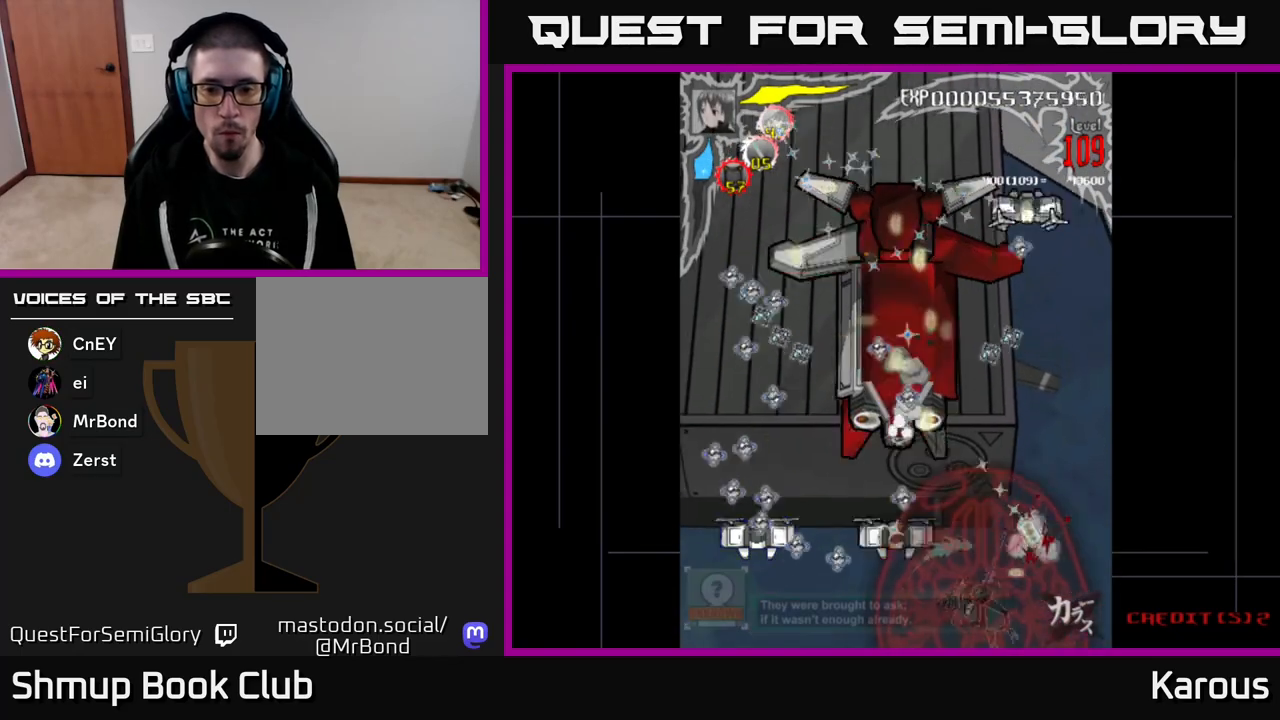
{"buttons": ["B", "DPAD_LEFT"], "events": []}
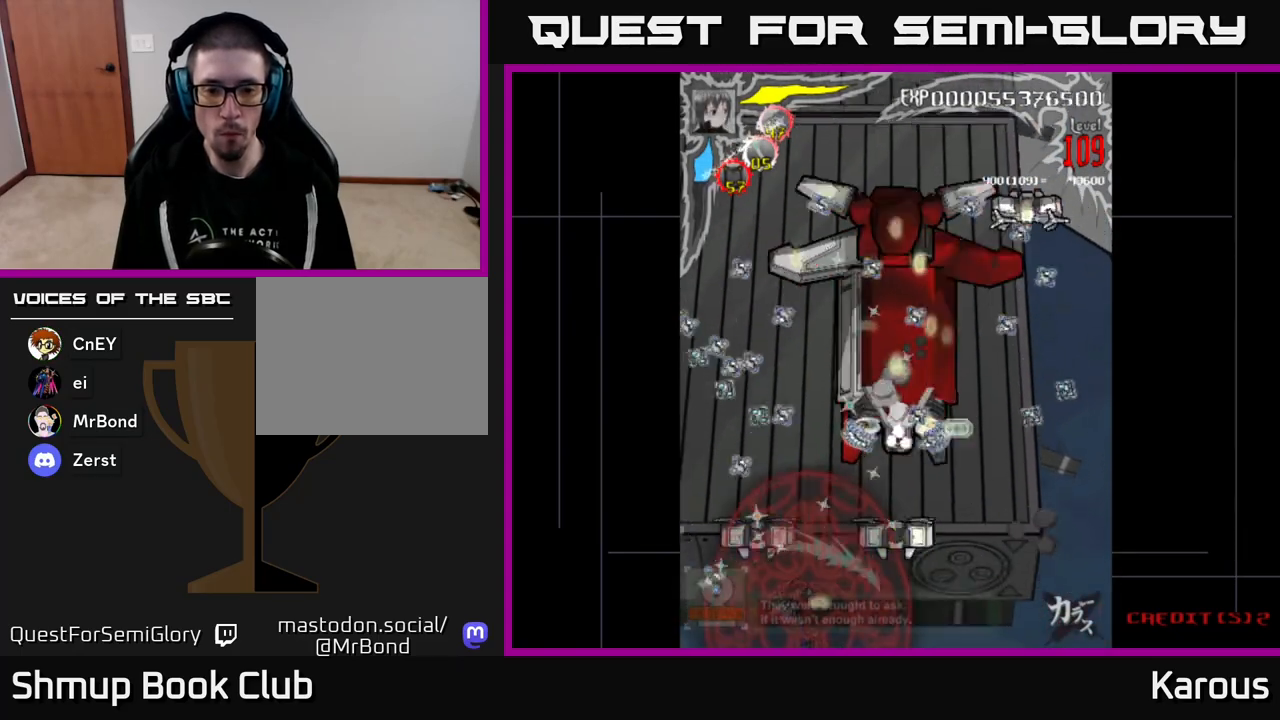
{"buttons": ["B", "DPAD_RIGHT"], "events": [[183, "DPAD_UP", "down"], [200, "DPAD_LEFT", "up"], [233, "DPAD_RIGHT", "down"], [250, "DPAD_UP", "up"]]}
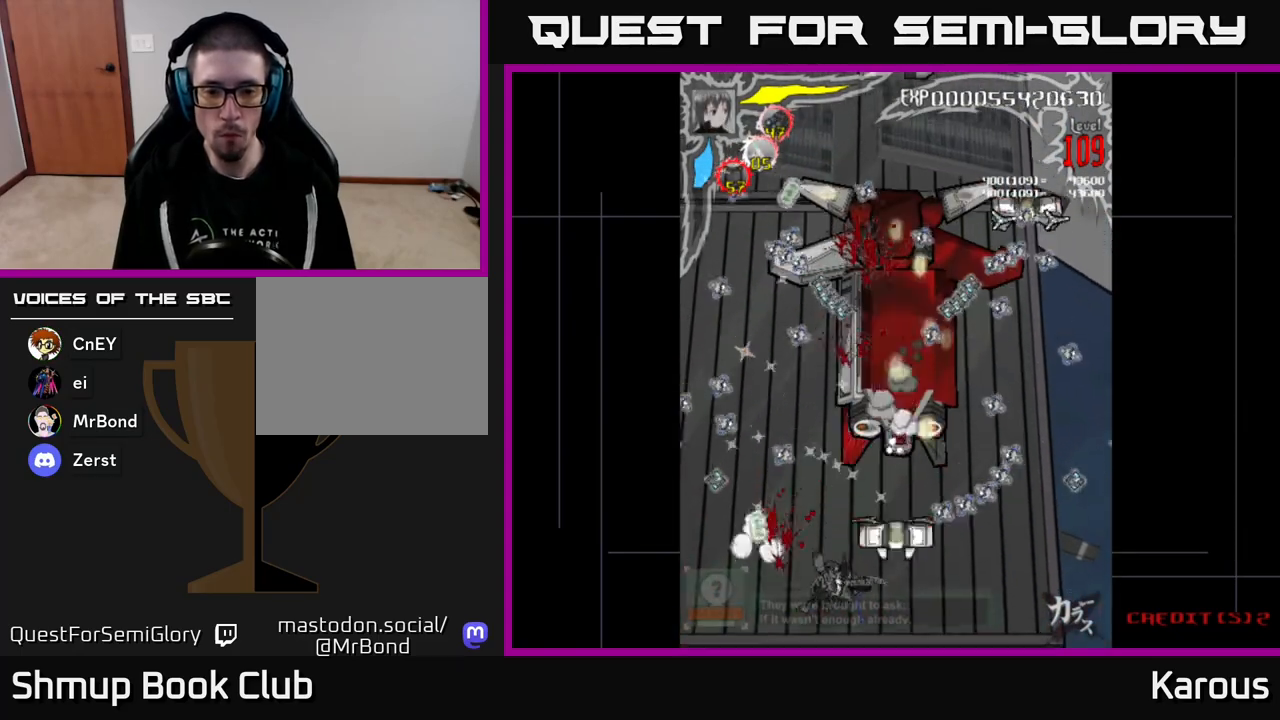
{"buttons": ["A", "DPAD_UP"], "events": [[217, "DPAD_RIGHT", "up"], [250, "A", "down"], [250, "DPAD_LEFT", "down"], [267, "B", "up"], [350, "DPAD_LEFT", "up"], [367, "DPAD_RIGHT", "down"], [400, "DPAD_RIGHT", "up"], [400, "DPAD_UP", "down"]]}
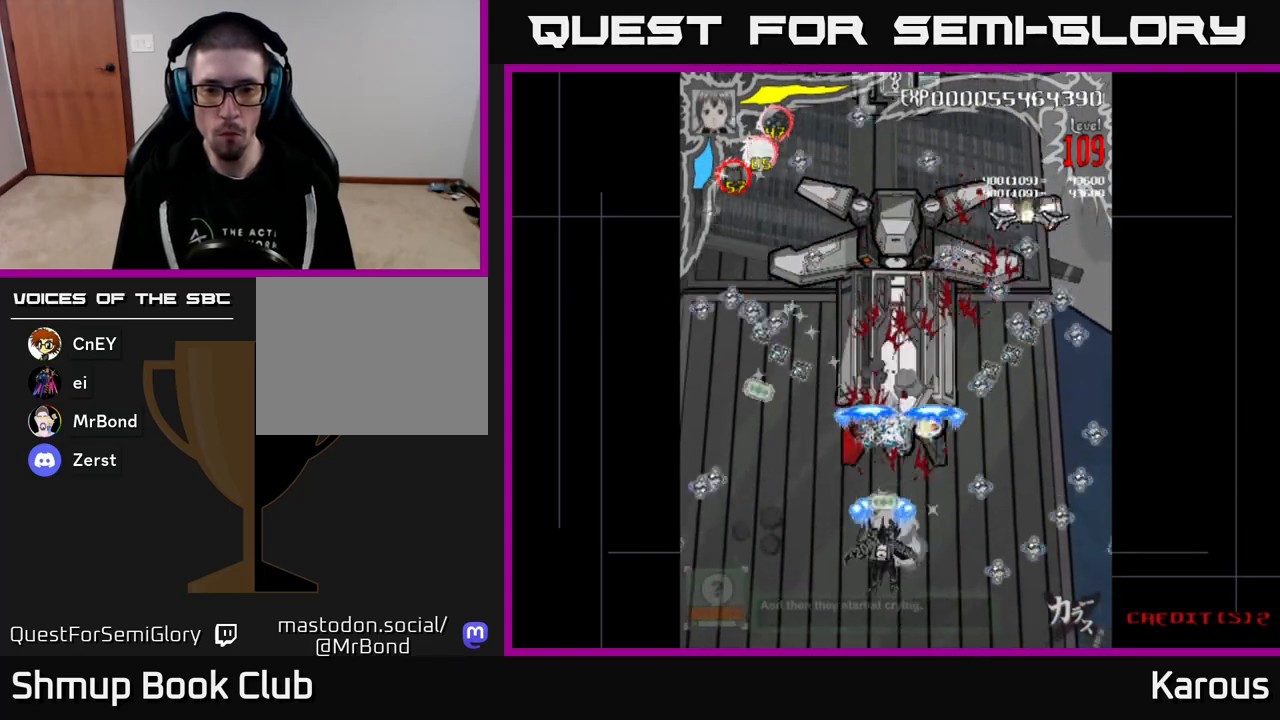
{"buttons": ["A", "DPAD_UP", "DPAD_LEFT"], "events": [[17, "DPAD_UP", "up"], [233, "DPAD_UP", "down"], [433, "DPAD_LEFT", "down"]]}
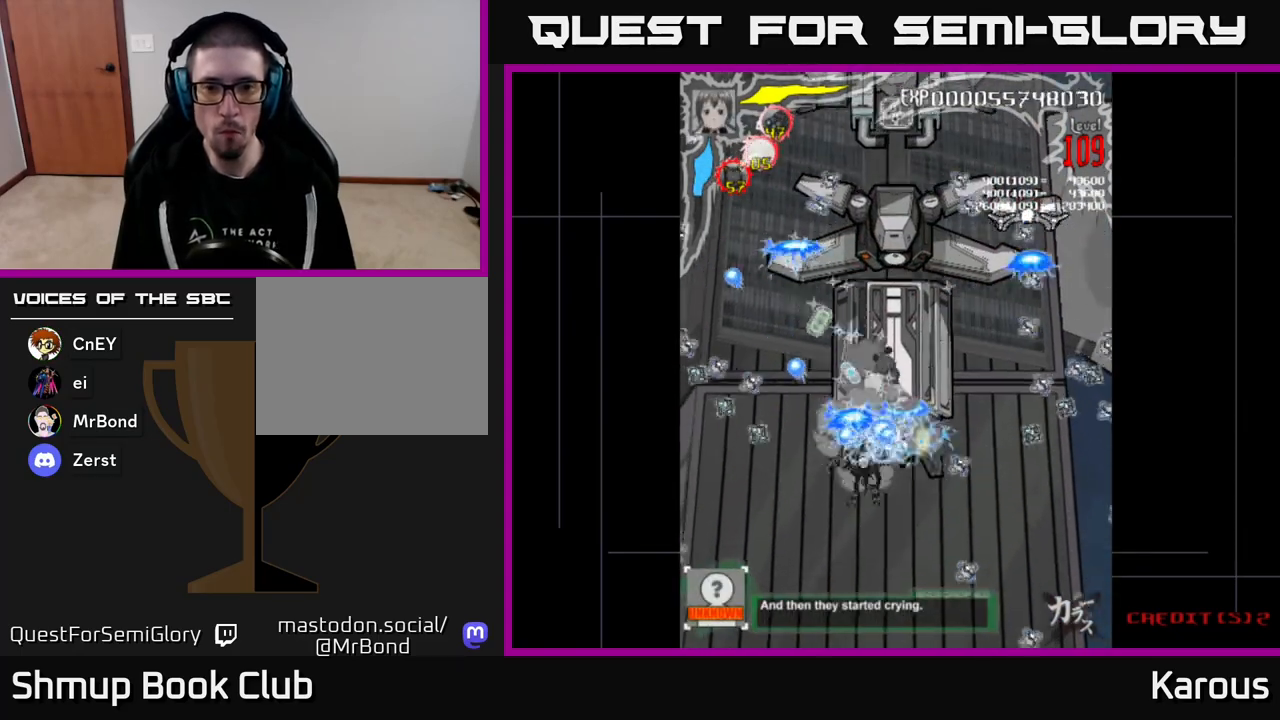
{"buttons": ["A", "DPAD_UP", "DPAD_RIGHT"], "events": [[33, "DPAD_LEFT", "up"], [117, "DPAD_RIGHT", "down"]]}
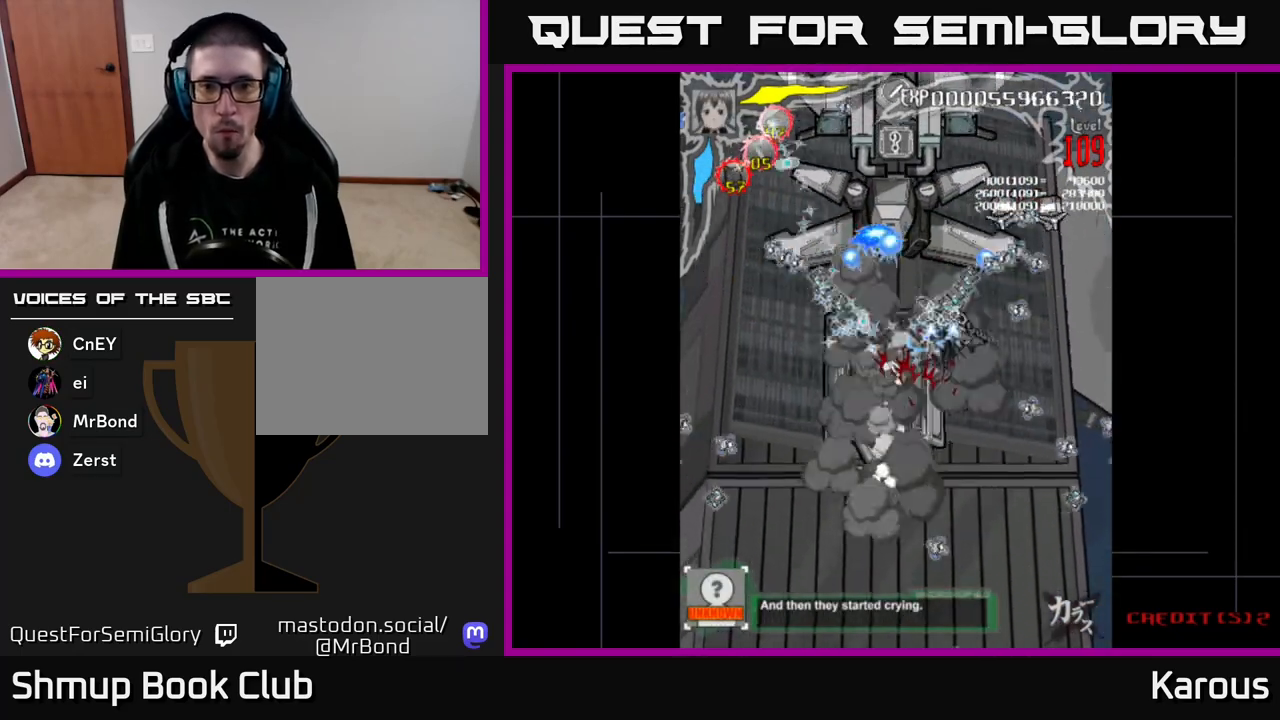
{"buttons": ["B", "DPAD_RIGHT"], "events": [[33, "DPAD_RIGHT", "up"], [67, "B", "down"], [67, "DPAD_LEFT", "down"], [100, "A", "up"], [233, "DPAD_LEFT", "up"], [267, "DPAD_RIGHT", "down"], [417, "DPAD_UP", "up"]]}
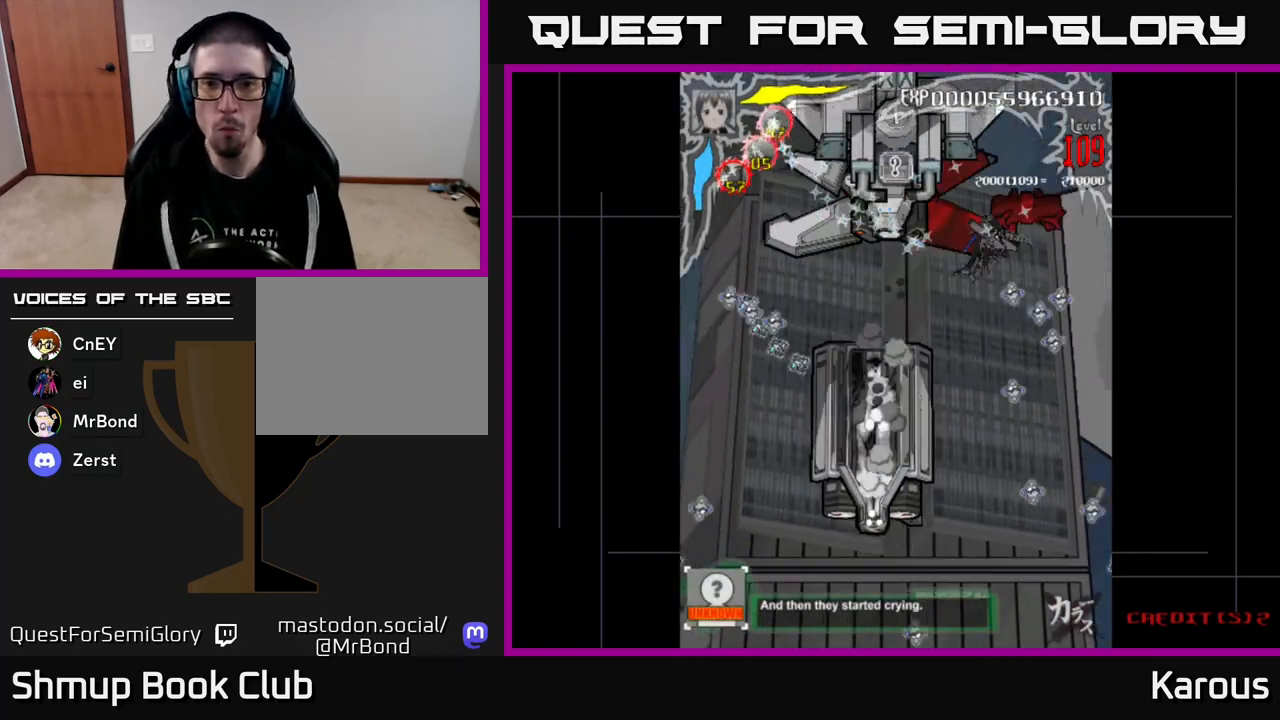
{"buttons": ["A", "DPAD_LEFT"]}
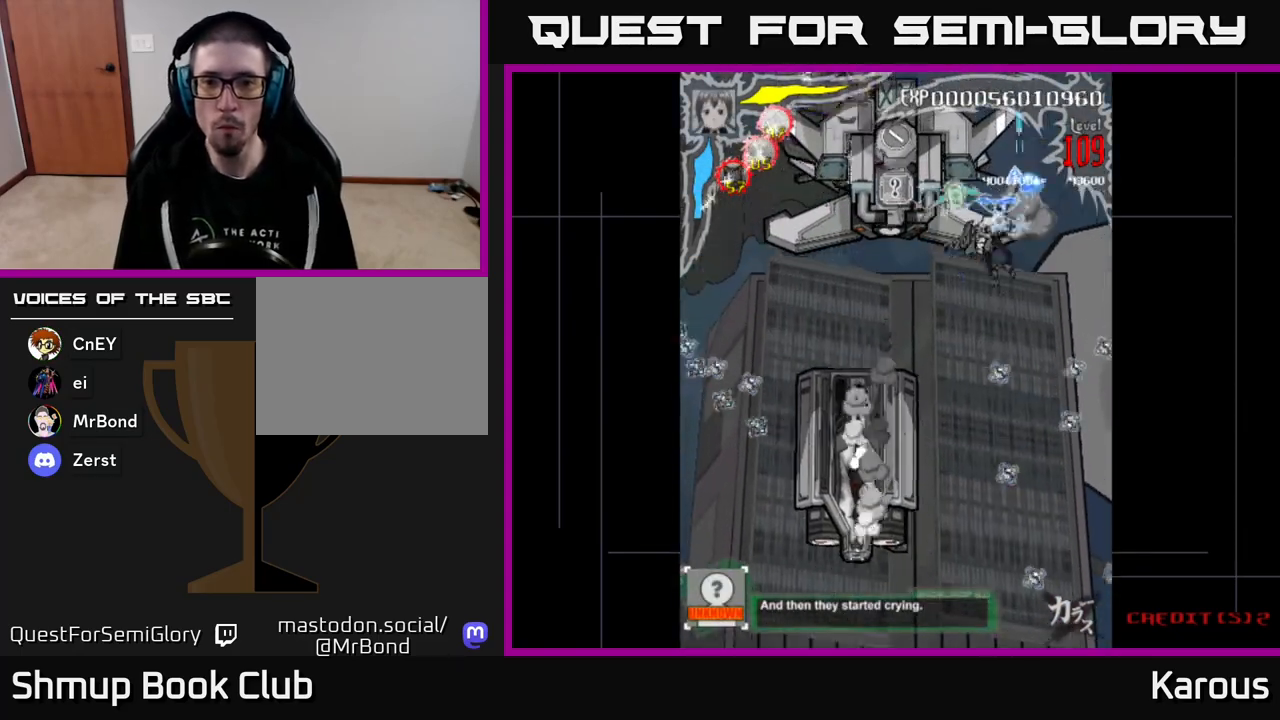
{"buttons": ["A"], "events": [[283, "DPAD_LEFT", "up"], [300, "DPAD_DOWN", "down"], [400, "DPAD_DOWN", "up"]]}
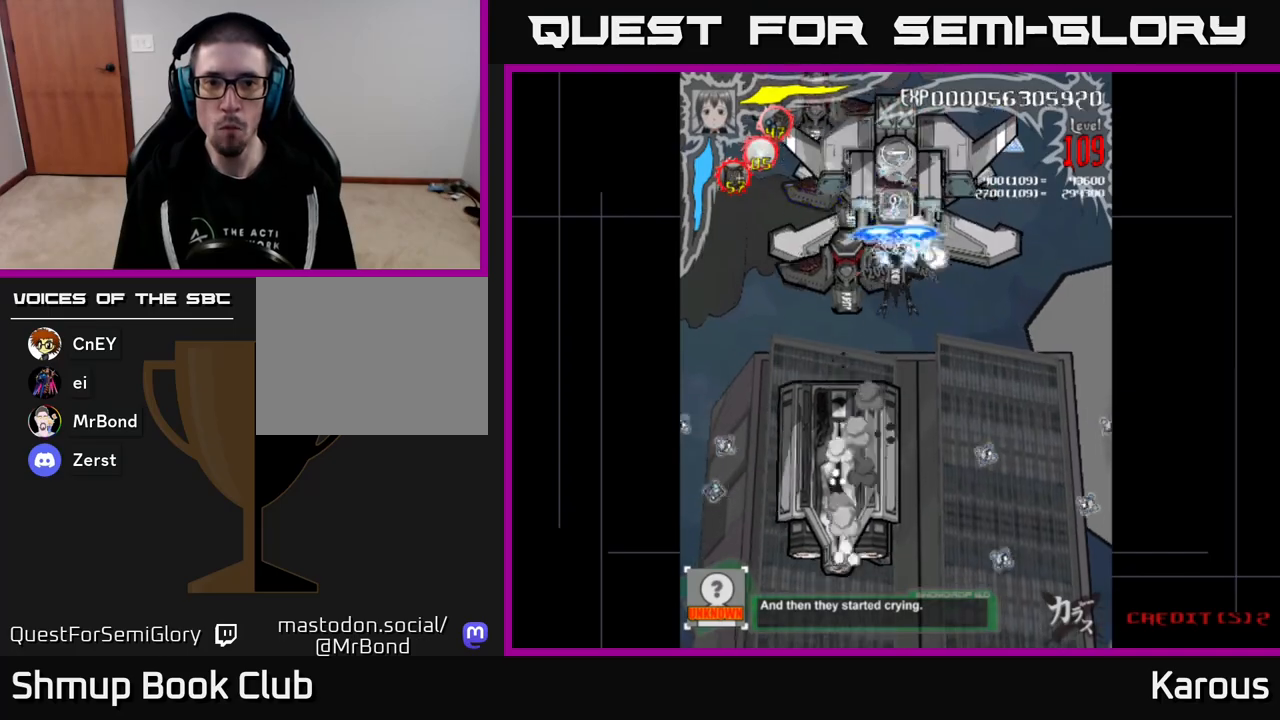
{"buttons": ["A"], "events": [[150, "DPAD_UP", "down"], [300, "DPAD_LEFT", "down"], [317, "DPAD_UP", "up"], [367, "DPAD_LEFT", "up"], [383, "DPAD_DOWN", "down"], [417, "DPAD_RIGHT", "down"], [467, "DPAD_DOWN", "up"], [483, "DPAD_RIGHT", "up"]]}
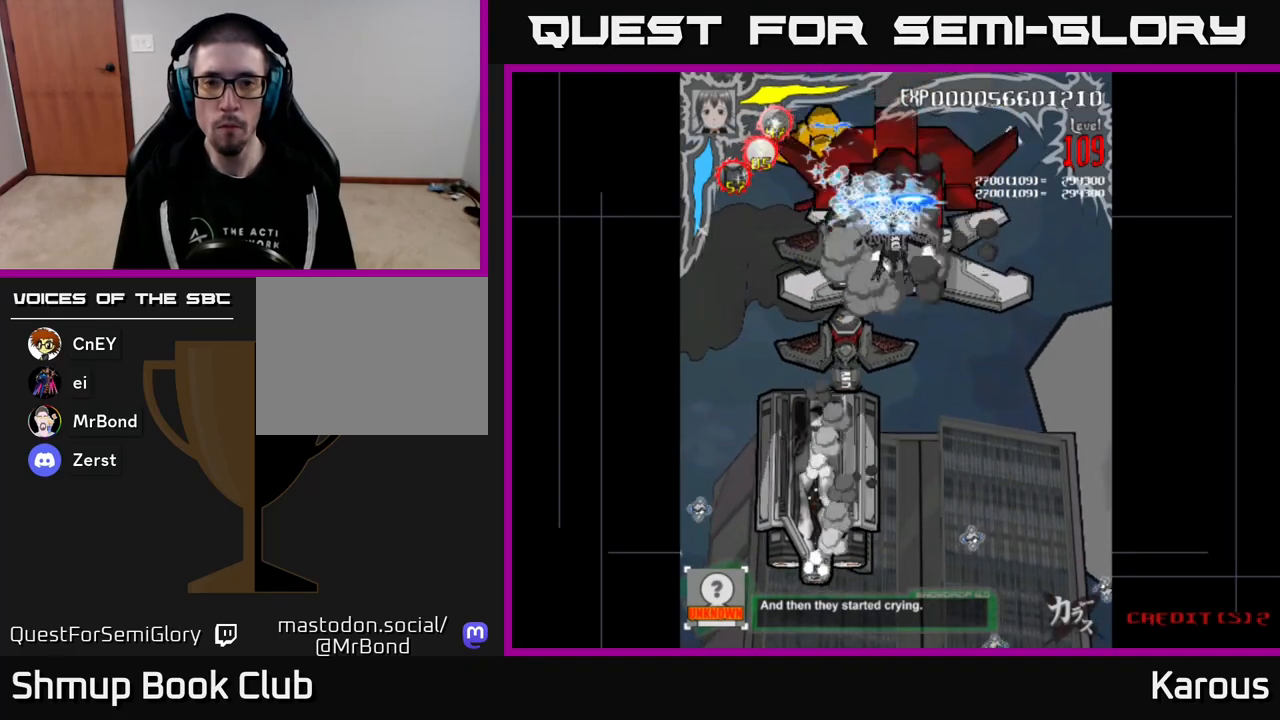
{"buttons": ["A", "DPAD_DOWN", "DPAD_LEFT"], "events": [[117, "DPAD_DOWN", "down"], [500, "DPAD_LEFT", "down"]]}
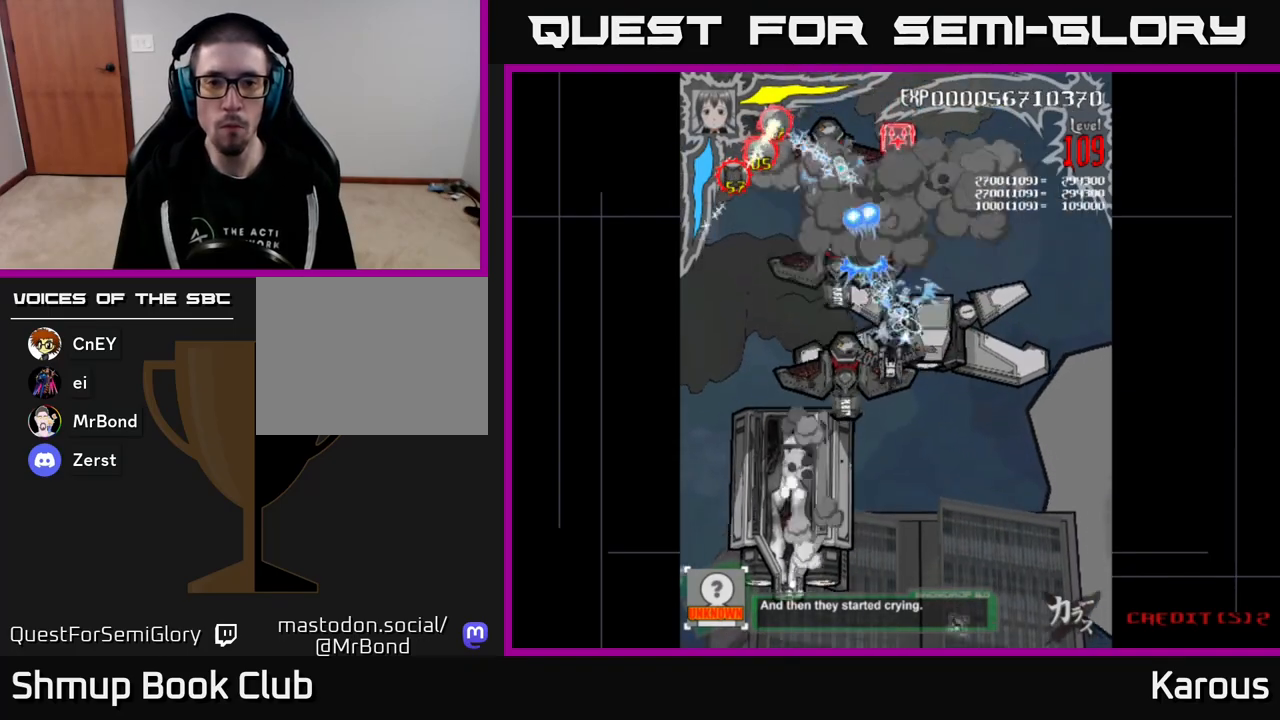
{"buttons": ["A", "DPAD_DOWN", "DPAD_LEFT"], "events": [[67, "DPAD_LEFT", "up"], [250, "DPAD_LEFT", "down"], [317, "DPAD_LEFT", "up"], [500, "DPAD_LEFT", "down"]]}
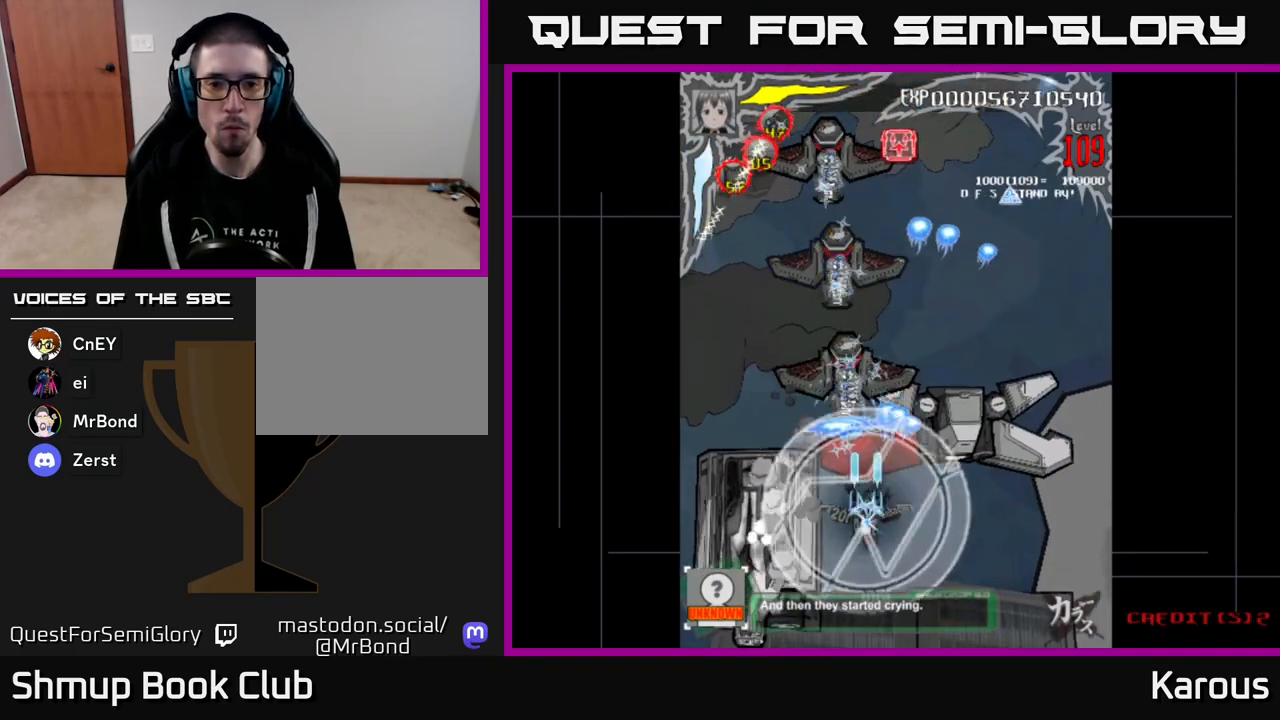
{"buttons": [], "events": [[83, "DPAD_LEFT", "up"], [200, "A", "up"], [233, "DPAD_DOWN", "up"]]}
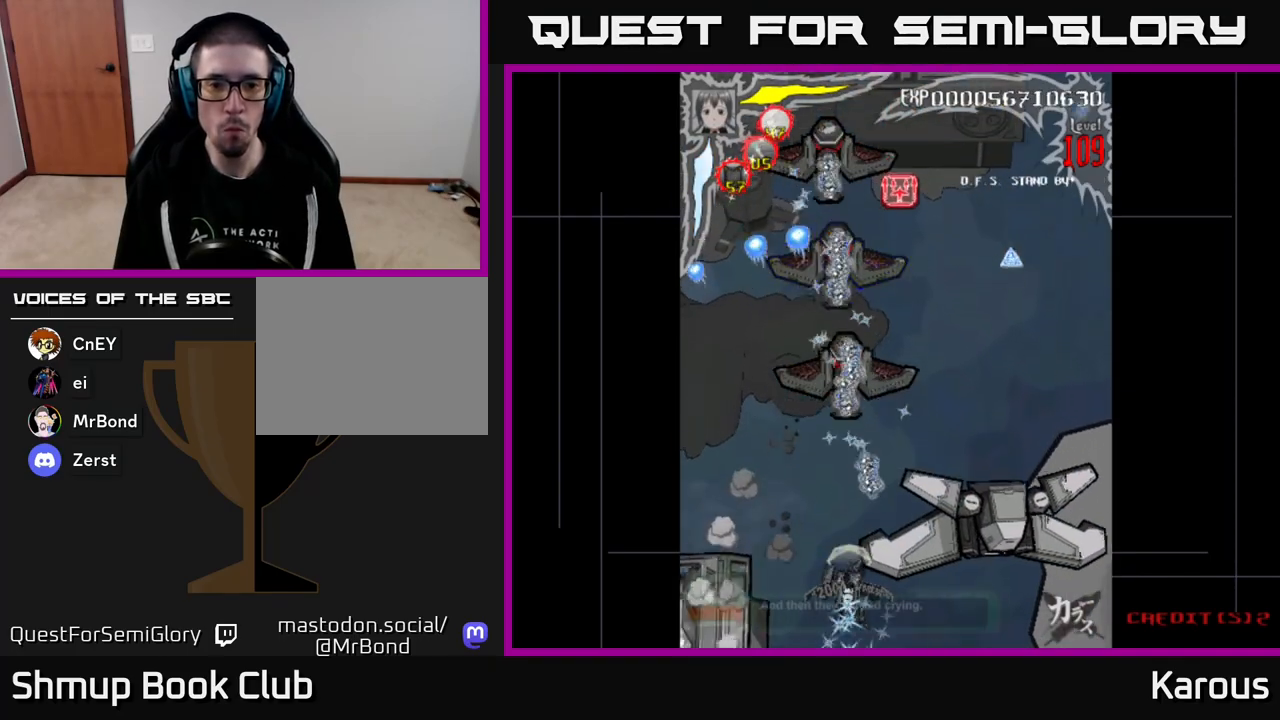
{"buttons": ["DPAD_UP"], "events": [[117, "DPAD_UP", "down"]]}
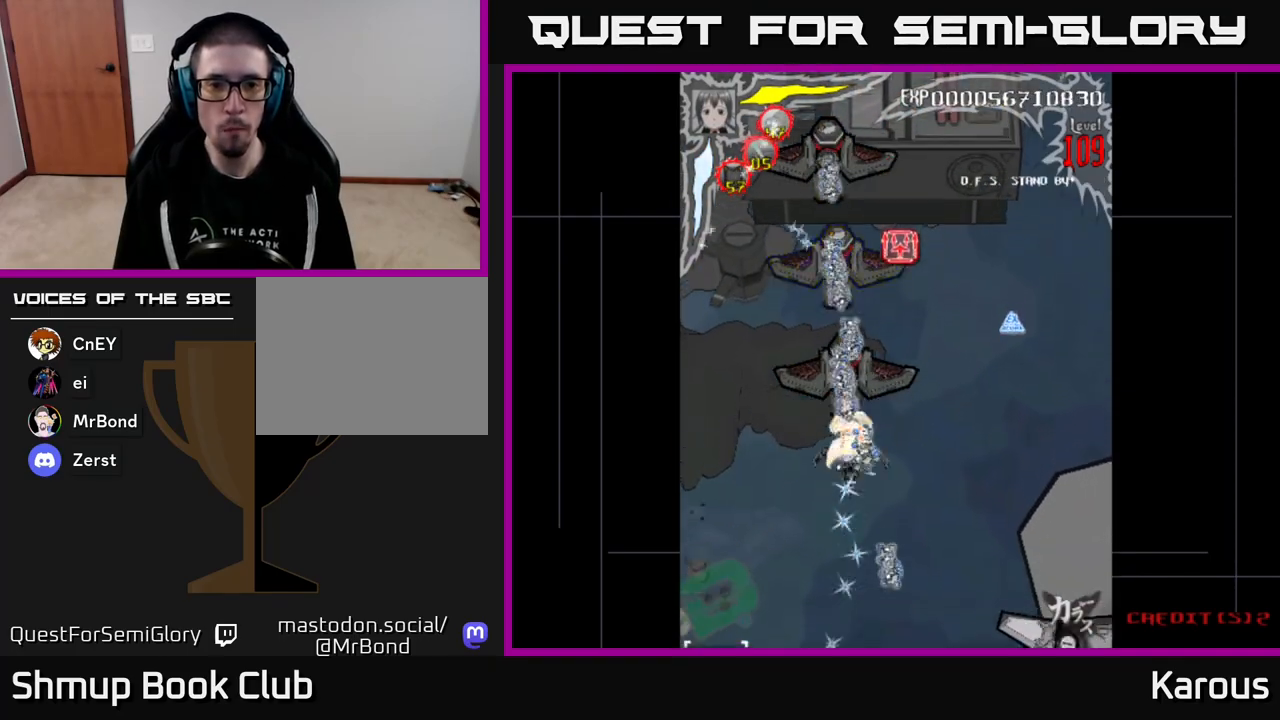
{"buttons": ["DPAD_UP", "DPAD_RIGHT"], "events": [[500, "DPAD_RIGHT", "down"]]}
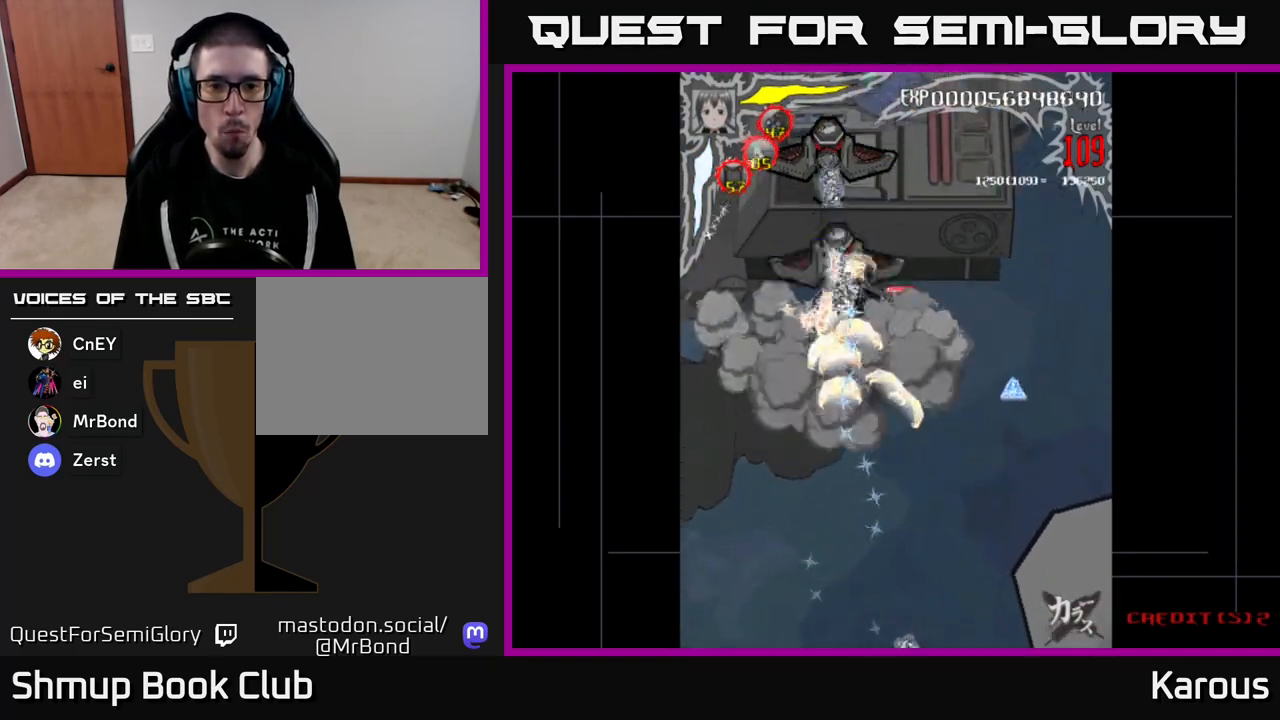
{"buttons": ["A", "DPAD_LEFT"], "events": [[17, "DPAD_UP", "up"], [67, "DPAD_DOWN", "down"], [117, "A", "down"], [300, "DPAD_RIGHT", "up"], [383, "DPAD_LEFT", "down"], [467, "DPAD_DOWN", "up"]]}
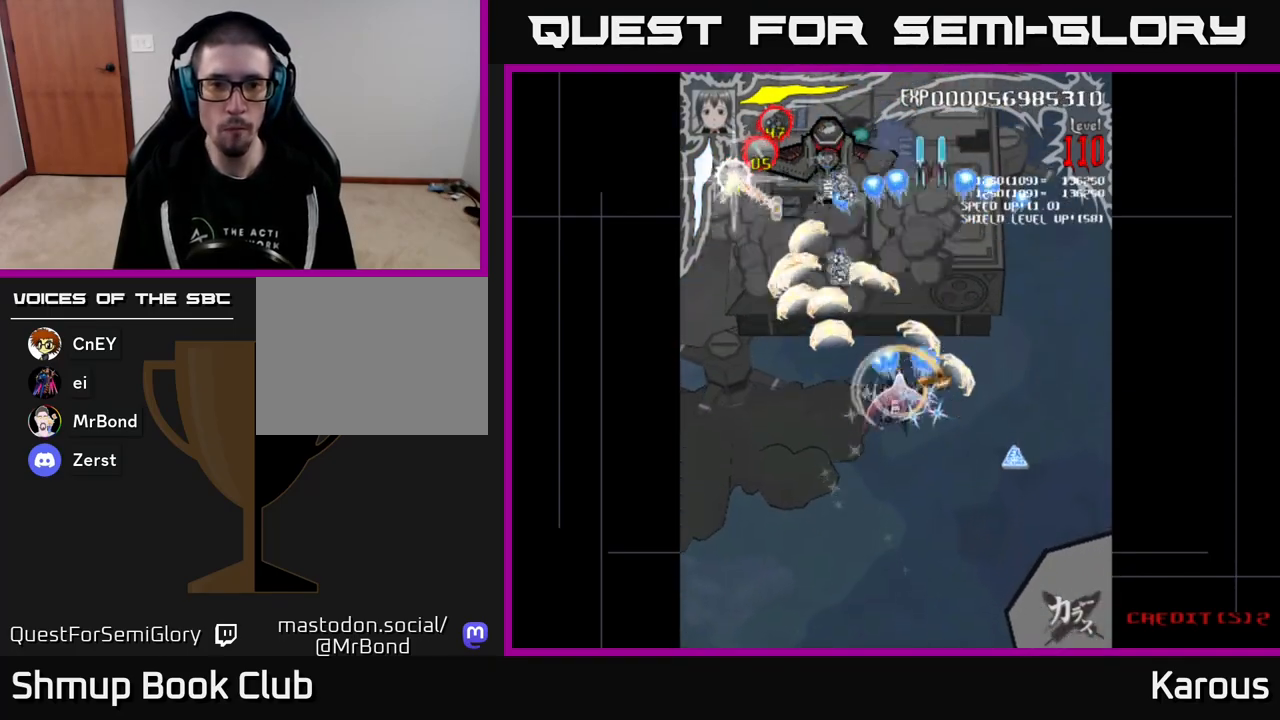
{"buttons": ["A", "DPAD_DOWN"], "events": [[117, "DPAD_DOWN", "down"], [133, "DPAD_LEFT", "up"], [167, "DPAD_DOWN", "up"], [200, "DPAD_LEFT", "down"], [200, "DPAD_UP", "down"], [250, "DPAD_LEFT", "up"], [317, "DPAD_UP", "up"], [433, "DPAD_DOWN", "down"]]}
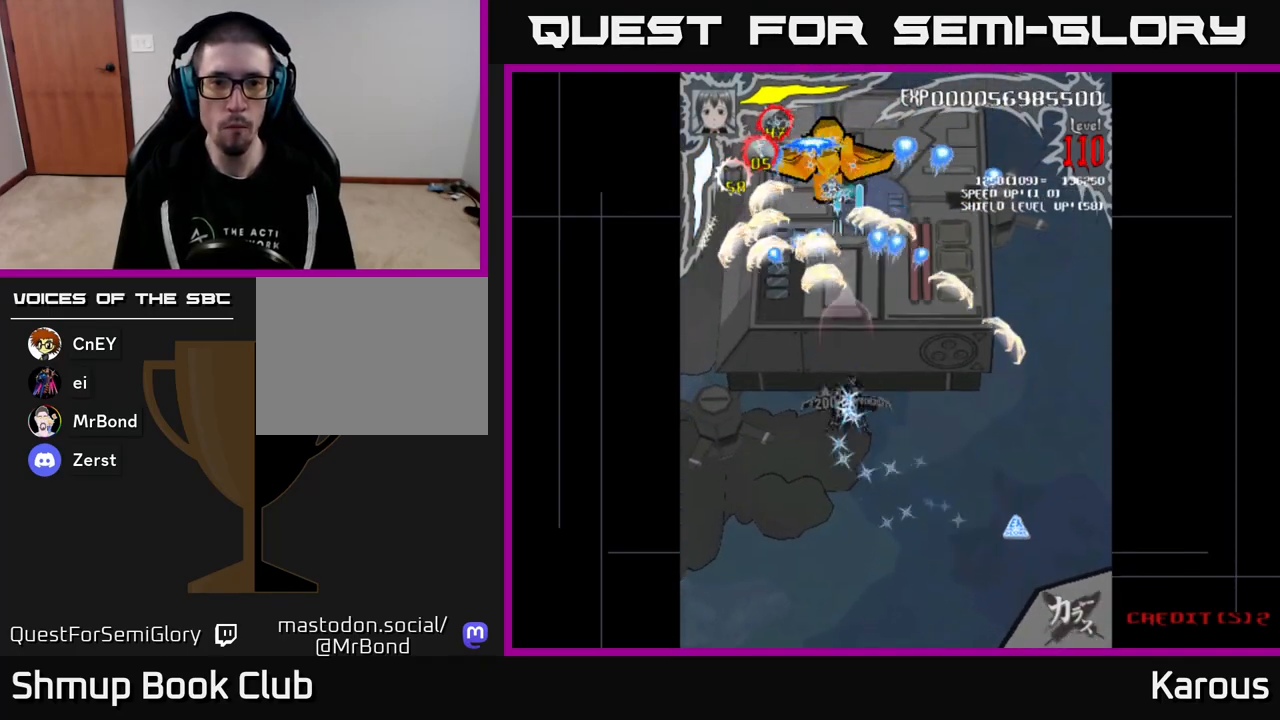
{"buttons": ["A"], "events": [[50, "DPAD_DOWN", "up"]]}
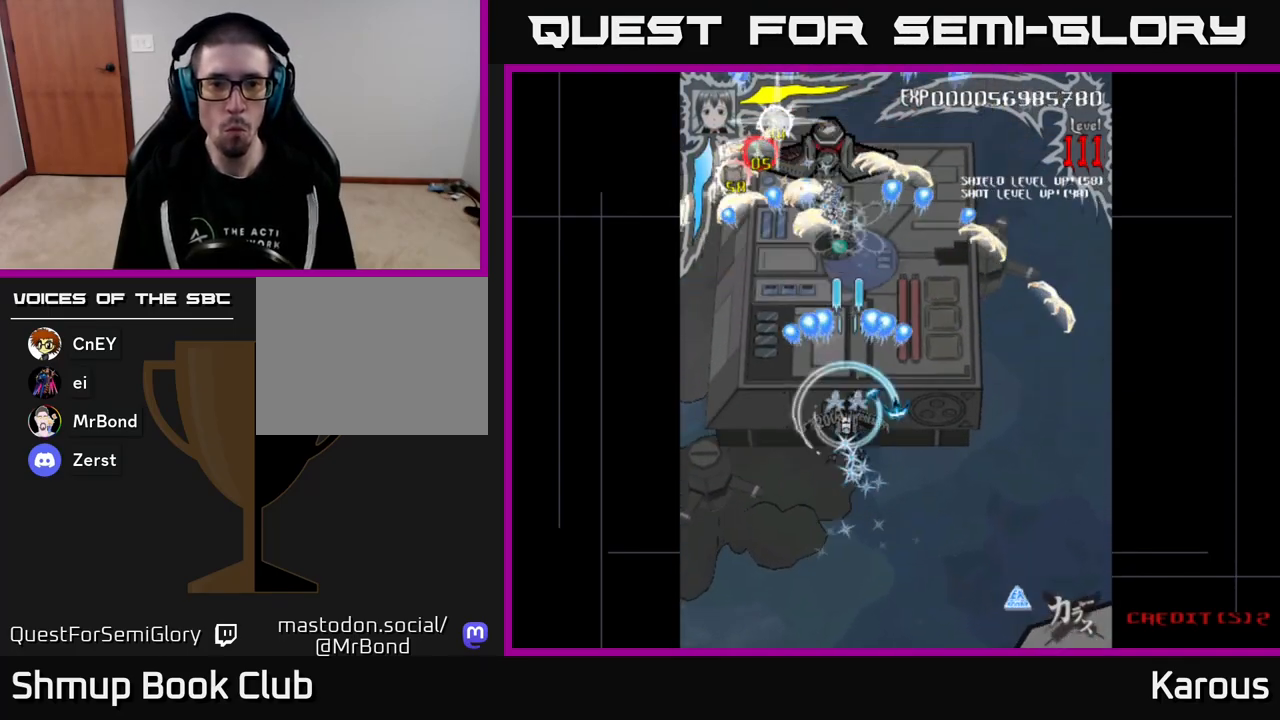
{"buttons": ["A"], "events": [[83, "DPAD_RIGHT", "down"], [133, "DPAD_RIGHT", "up"], [383, "DPAD_LEFT", "down"], [450, "DPAD_LEFT", "up"]]}
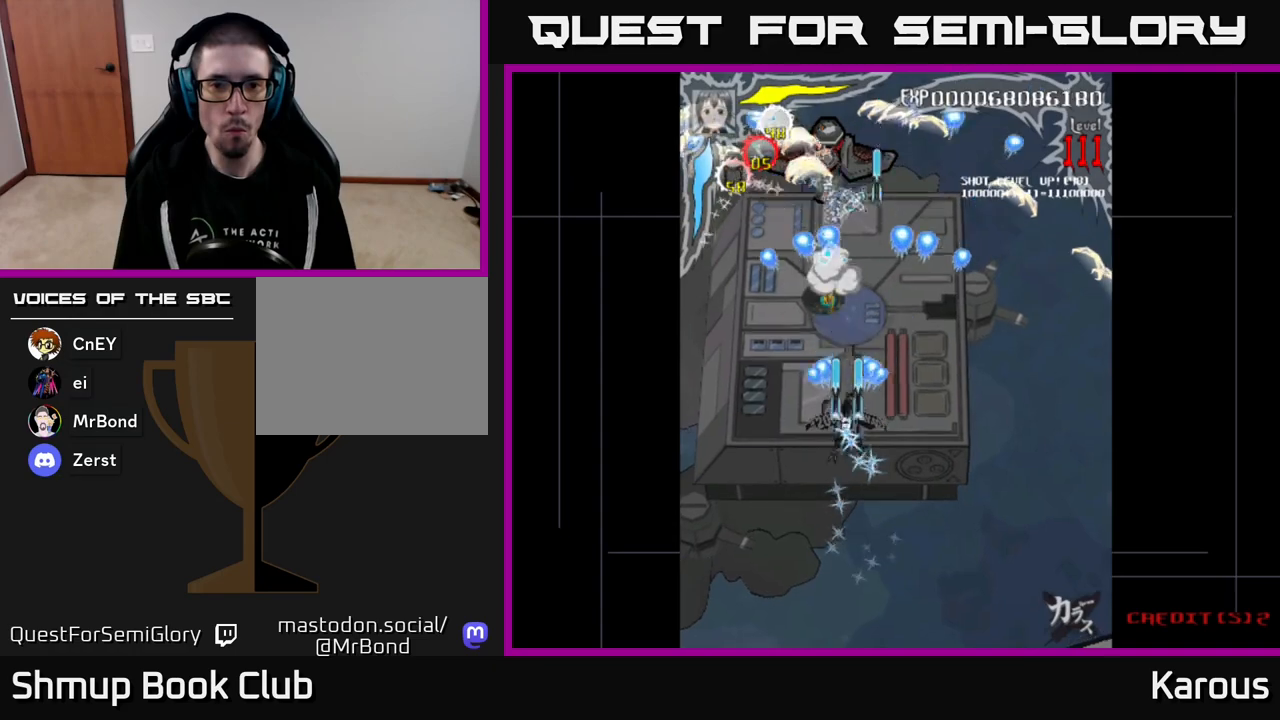
{"buttons": ["A"], "events": [[233, "DPAD_LEFT", "down"], [300, "DPAD_LEFT", "up"]]}
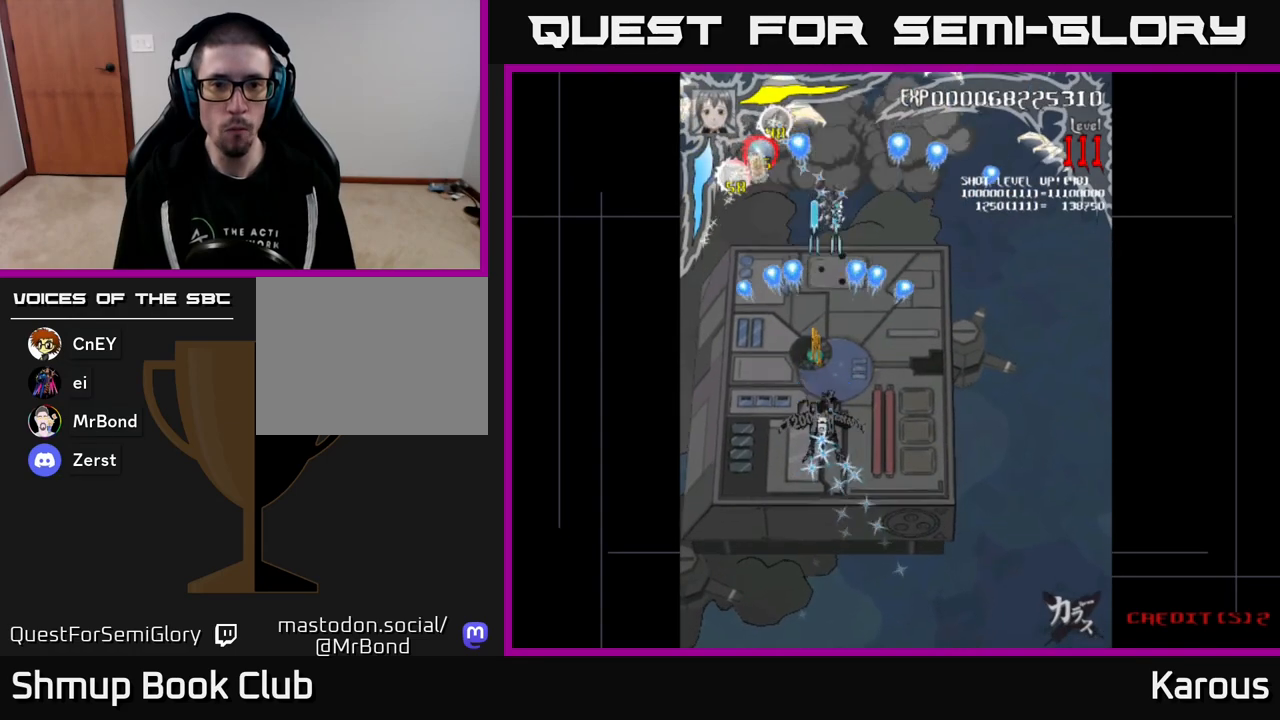
{"buttons": ["A", "DPAD_DOWN"], "events": [[67, "DPAD_DOWN", "down"], [200, "DPAD_DOWN", "up"], [417, "DPAD_DOWN", "down"]]}
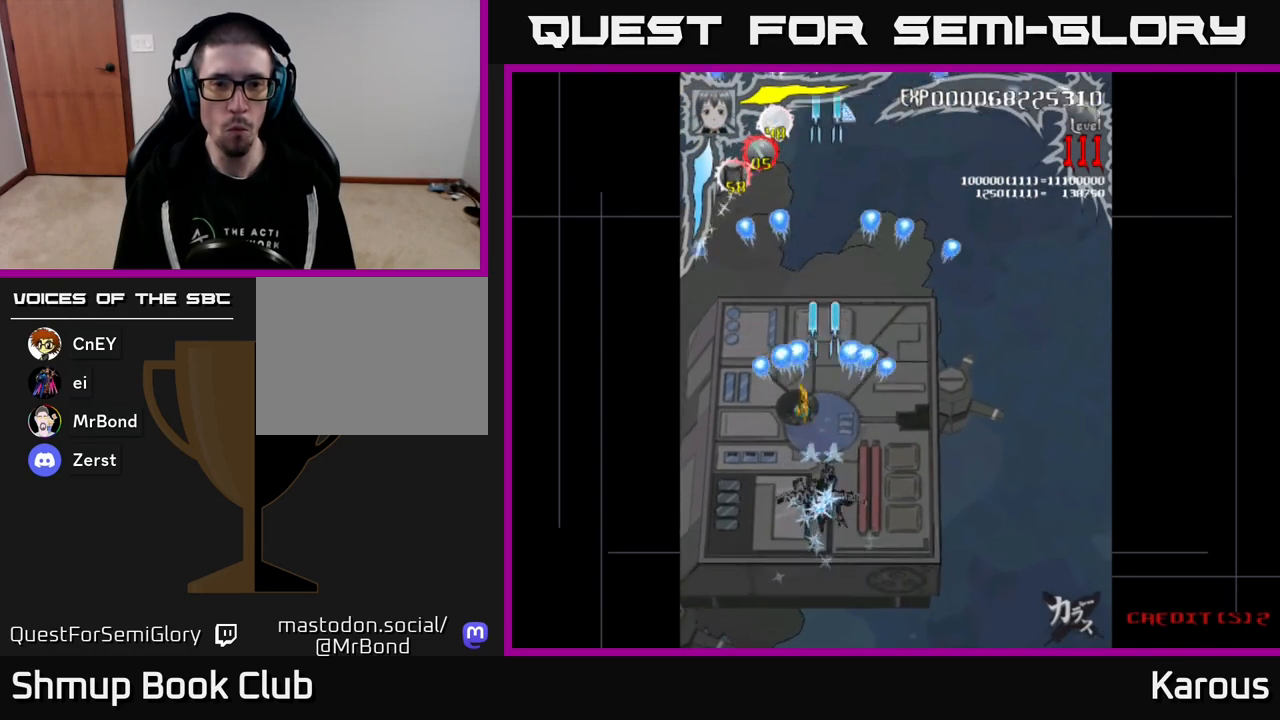
{"buttons": ["A", "DPAD_LEFT"], "events": [[67, "DPAD_DOWN", "up"], [200, "DPAD_DOWN", "down"], [333, "DPAD_DOWN", "up"], [467, "DPAD_LEFT", "down"]]}
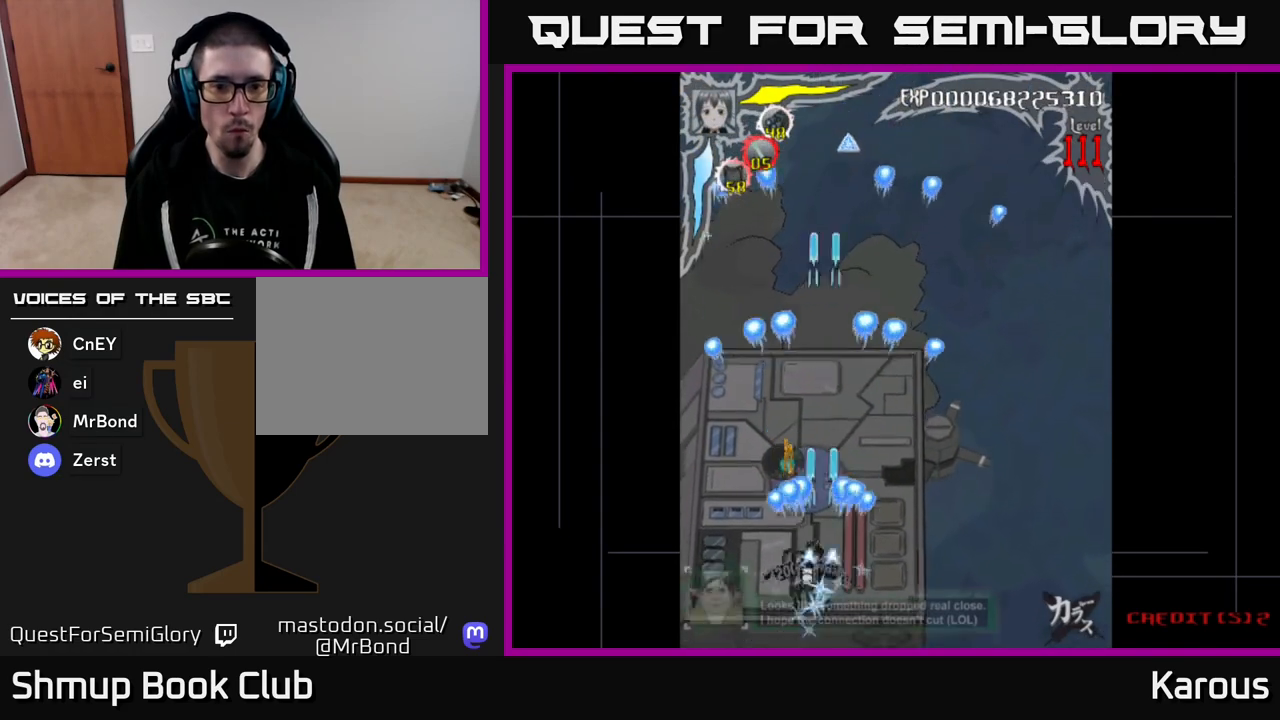
{"buttons": ["B"], "events": [[17, "DPAD_UP", "down"], [67, "A", "up"], [83, "B", "down"], [83, "DPAD_LEFT", "up"], [167, "DPAD_UP", "up"]]}
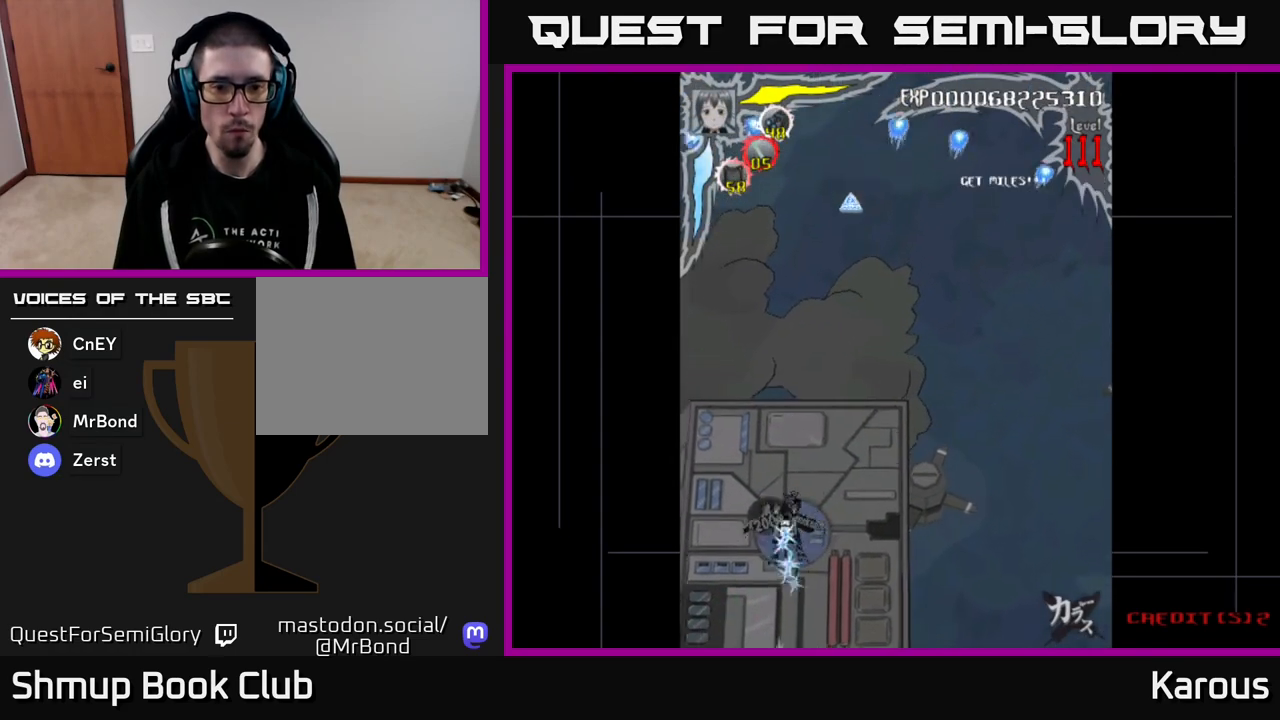
{"buttons": ["B", "DPAD_UP", "DPAD_RIGHT"], "events": [[83, "DPAD_LEFT", "down"], [150, "DPAD_DOWN", "down"], [167, "DPAD_LEFT", "up"], [233, "DPAD_DOWN", "up"], [233, "DPAD_RIGHT", "down"], [267, "DPAD_UP", "down"], [283, "DPAD_RIGHT", "up"], [383, "DPAD_RIGHT", "down"]]}